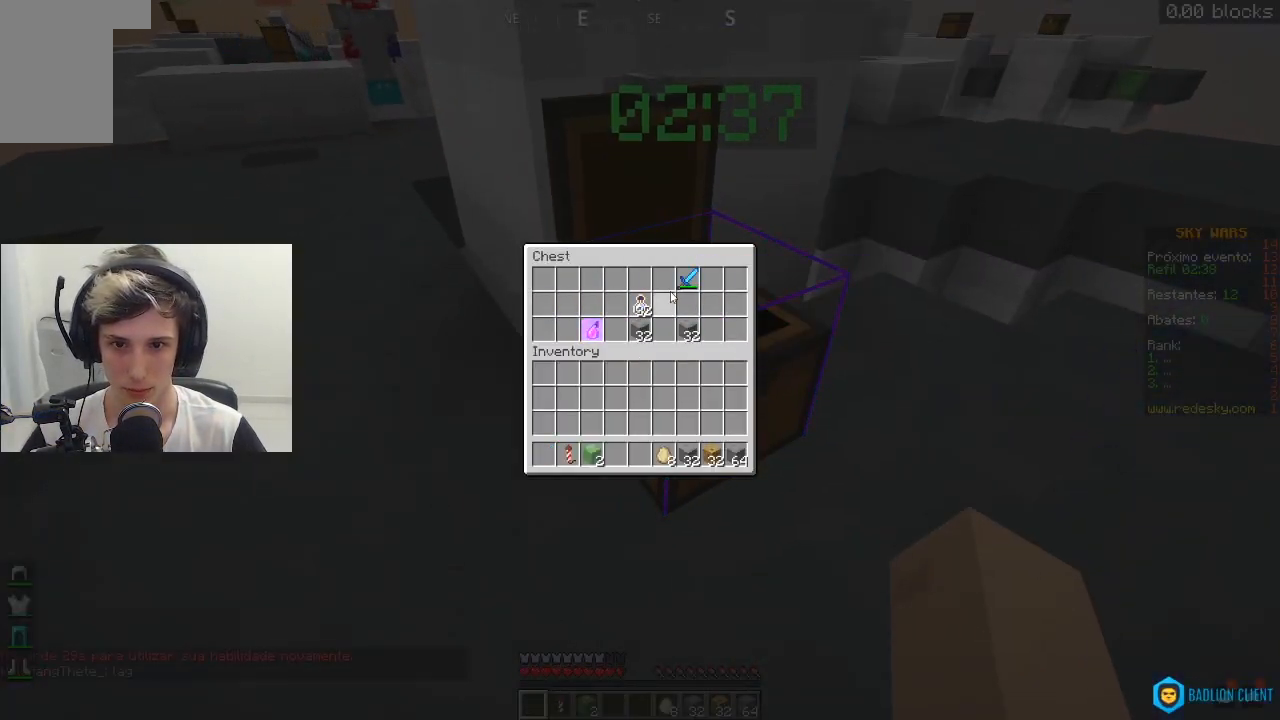
Gameplay with keyboard and mouse; each line is a JSON object with the keys and mouse buttons held at the frame after it. "events" lists presses ("down") and releases ("up") of "a", "d", "s", "space", "w", "mouse_left" and "mouse_right" between this image and that frame as [ms after this image, input, new state], when the widget could be followed in between. "mouse_left", "mouse_right" = the "left", "right" buttons of the "mouse" list. No other keys are recorded. Fast repeated clicks can show as one long hold. Mouse movement is not recorded.
{"keys": [], "mouse": [], "events": []}
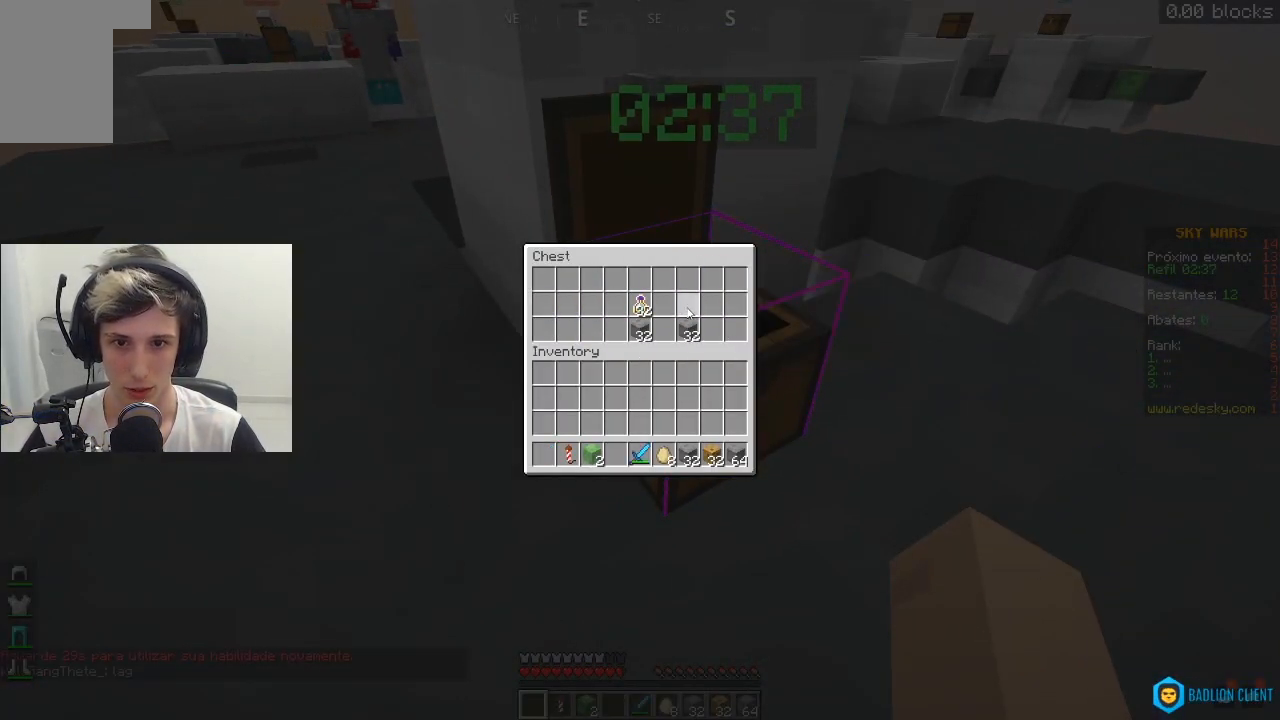
{"keys": [], "mouse": [], "events": []}
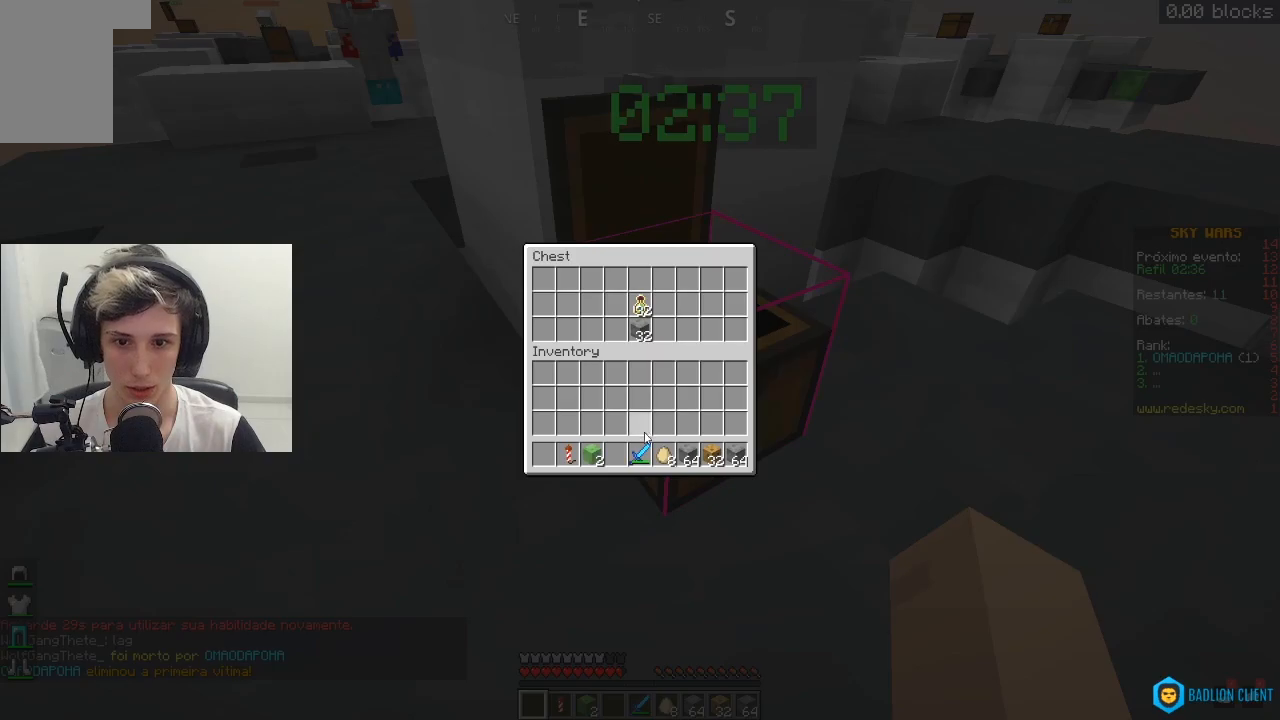
{"keys": ["w"], "mouse": [], "events": [[467, "w", "down"]]}
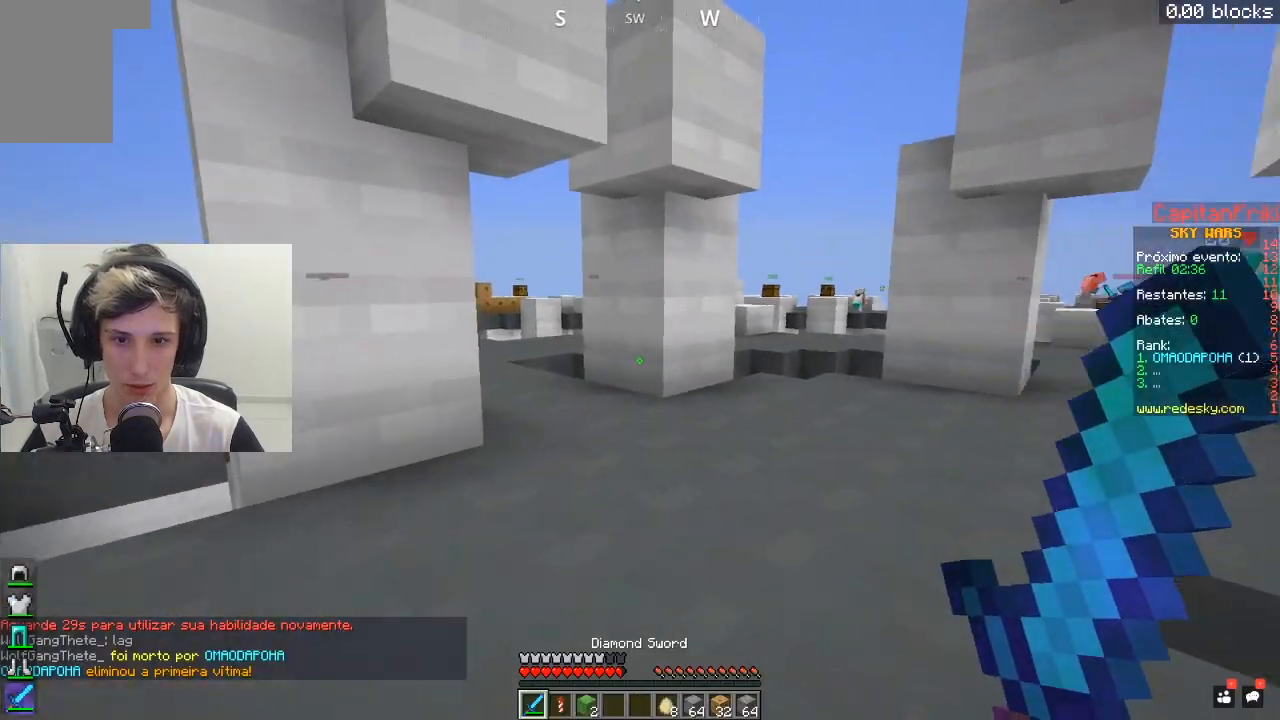
{"keys": ["w"], "mouse": ["left"], "events": [[217, "mouse_left", "down"]]}
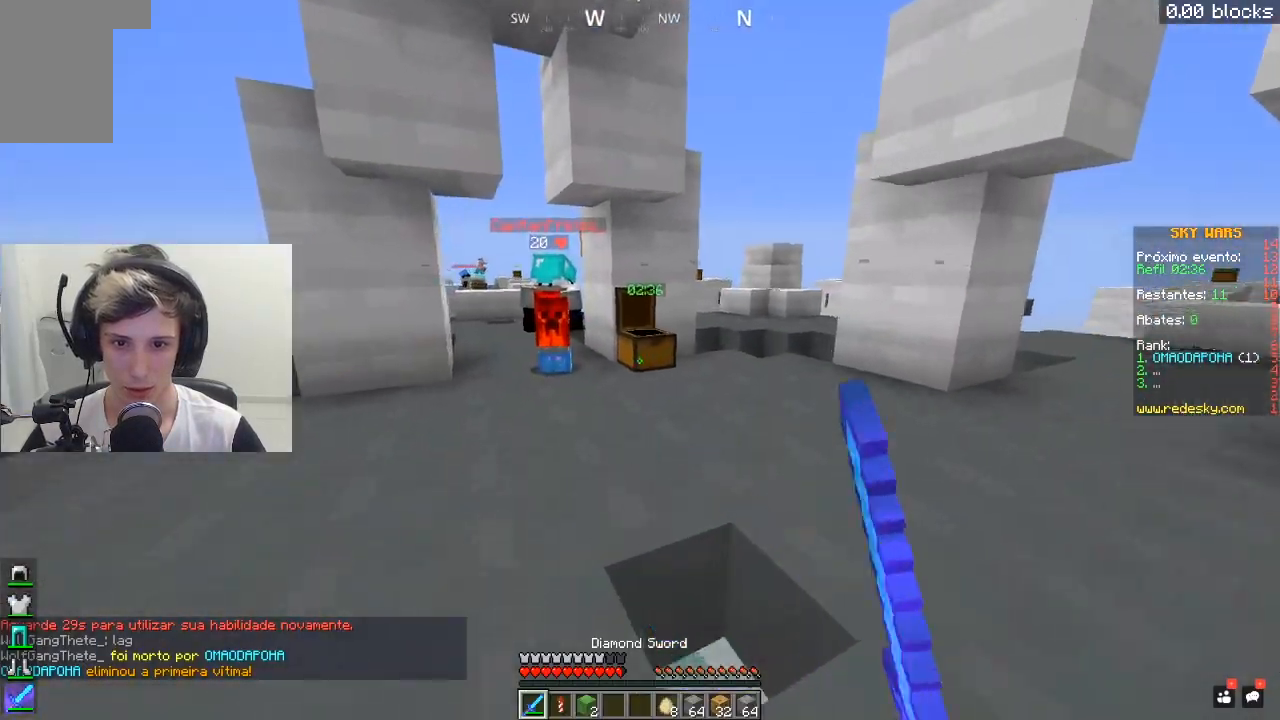
{"keys": ["w"], "mouse": ["left"], "events": [[67, "space", "down"], [300, "space", "up"]]}
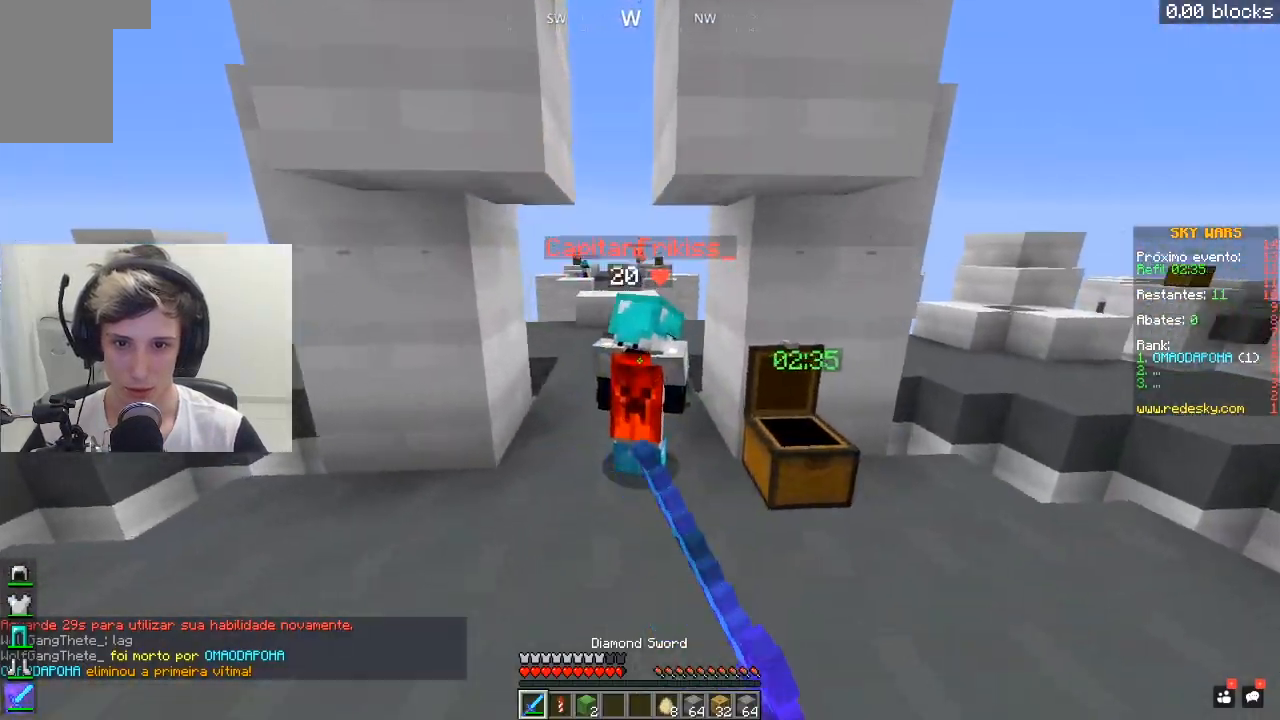
{"keys": ["a"], "mouse": ["right"], "events": [[367, "d", "down"], [383, "mouse_left", "up"], [400, "mouse_right", "down"], [467, "a", "down"], [500, "d", "up"], [500, "w", "up"]]}
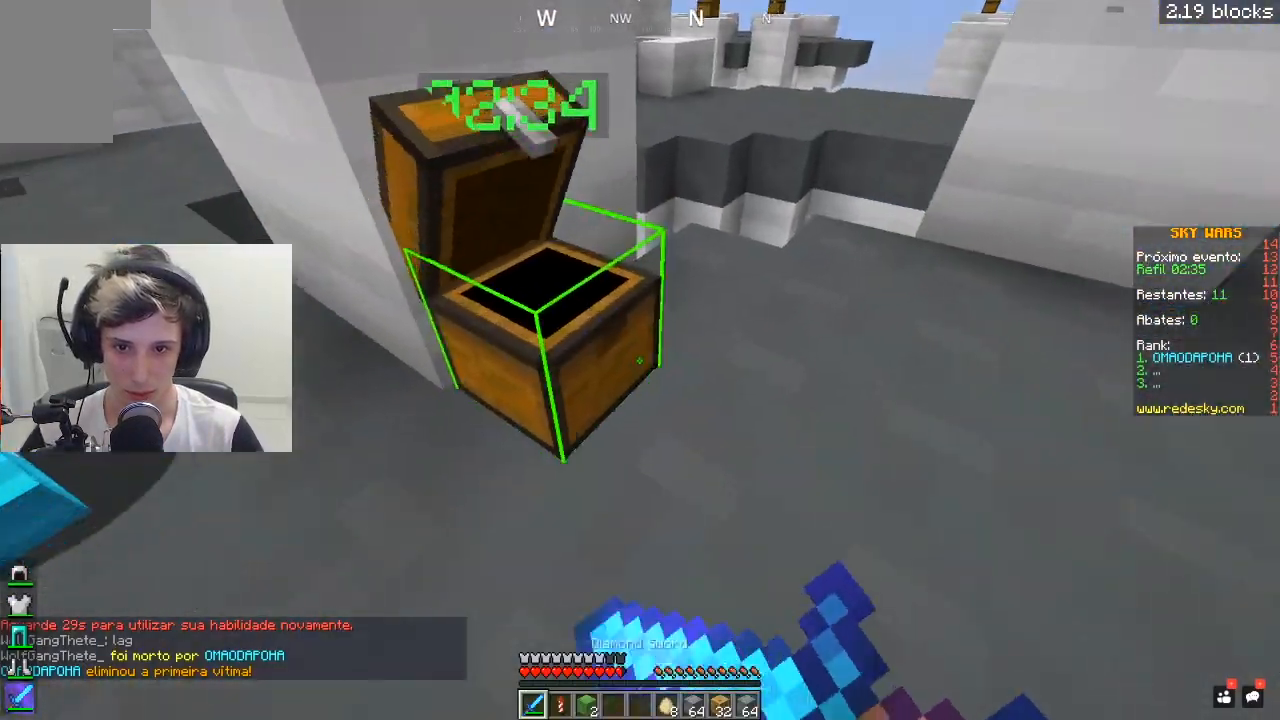
{"keys": [], "mouse": [], "events": [[67, "mouse_right", "up"], [117, "a", "up"], [217, "mouse_right", "down"], [317, "mouse_right", "up"]]}
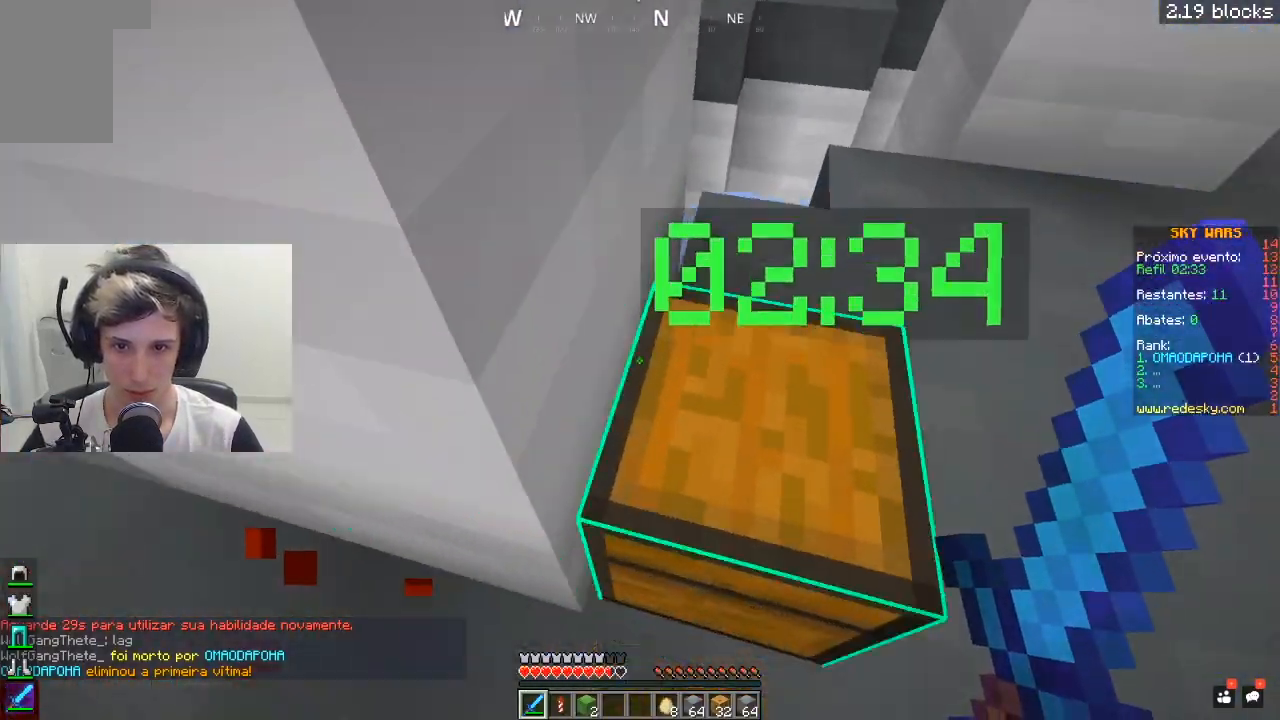
{"keys": [], "mouse": []}
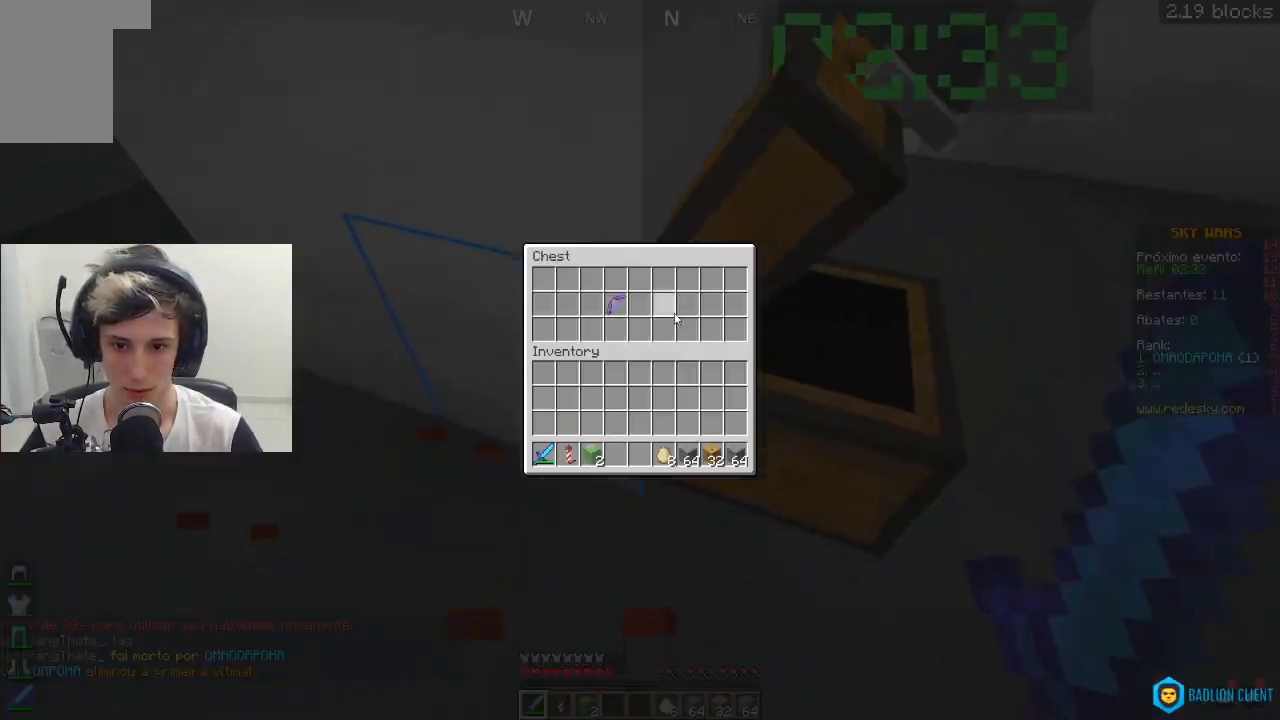
{"keys": ["w"], "mouse": ["left"], "events": [[367, "mouse_left", "down"], [417, "w", "down"]]}
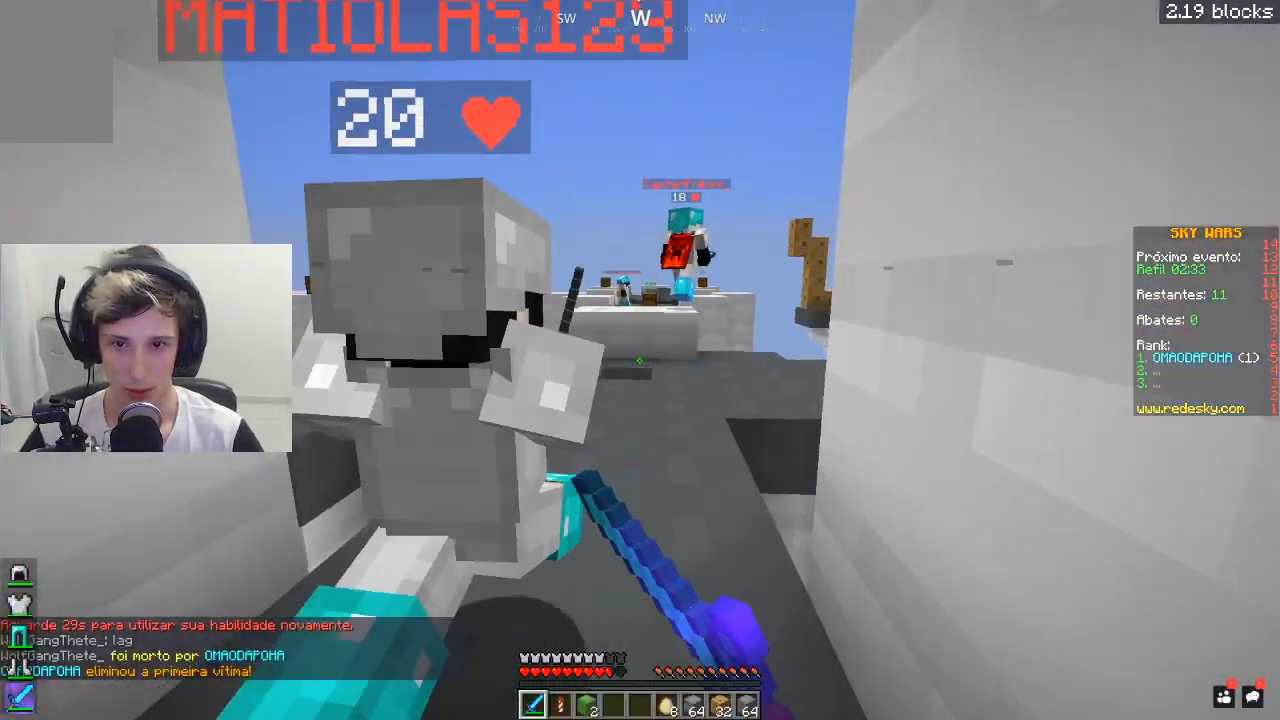
{"keys": ["w"], "mouse": ["left"], "events": [[17, "mouse_left", "up"], [67, "mouse_left", "down"], [317, "mouse_left", "up"], [367, "mouse_left", "down"]]}
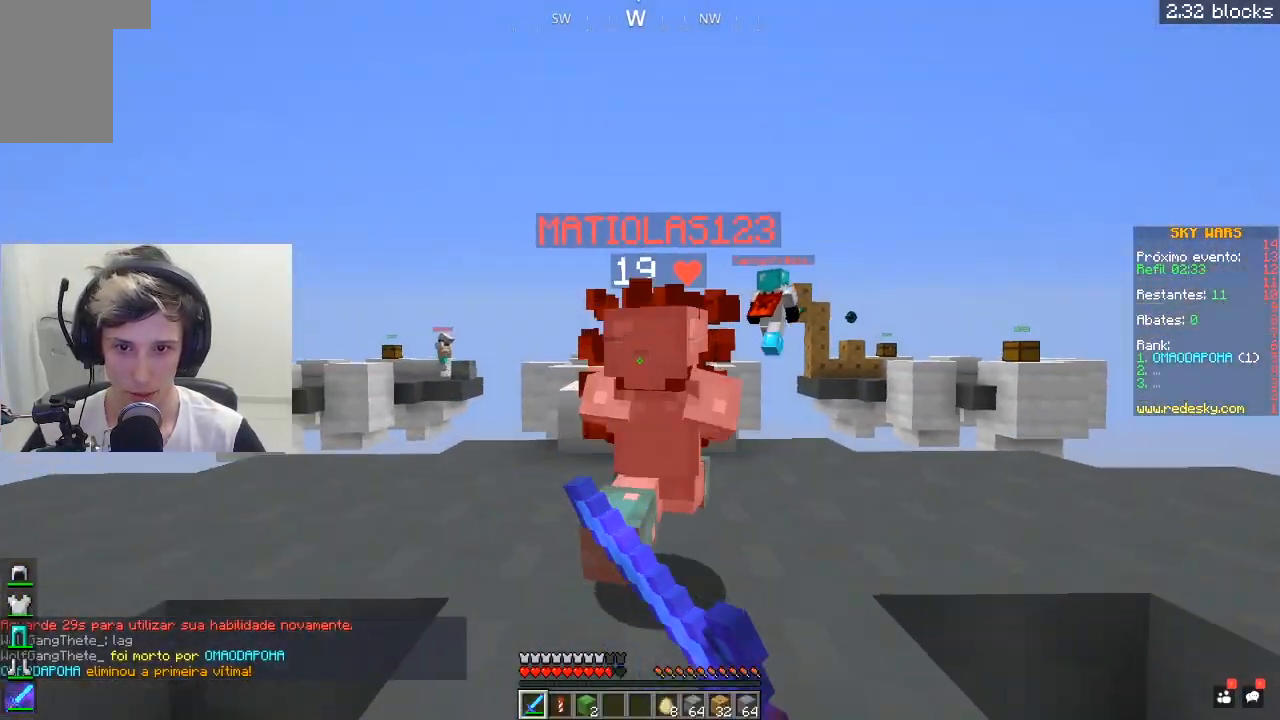
{"keys": ["w"], "mouse": ["left"], "events": []}
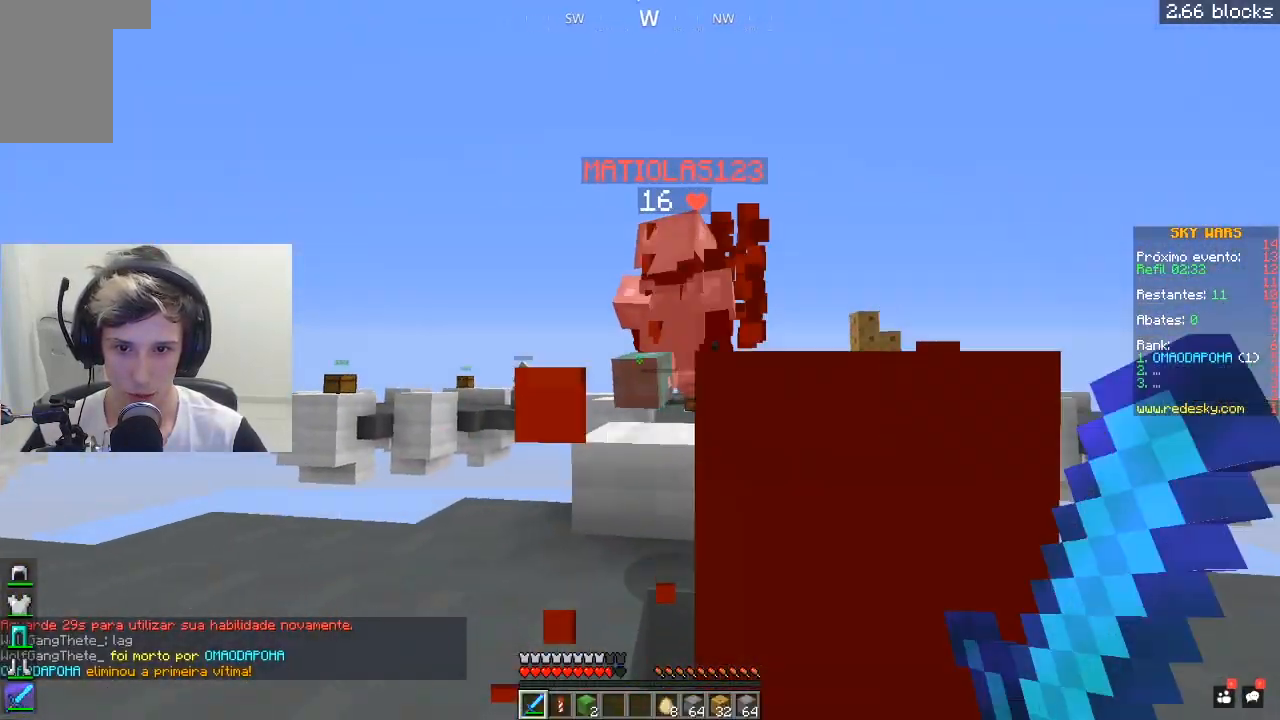
{"keys": ["w"], "mouse": ["left"], "events": [[433, "mouse_left", "up"], [467, "mouse_left", "down"]]}
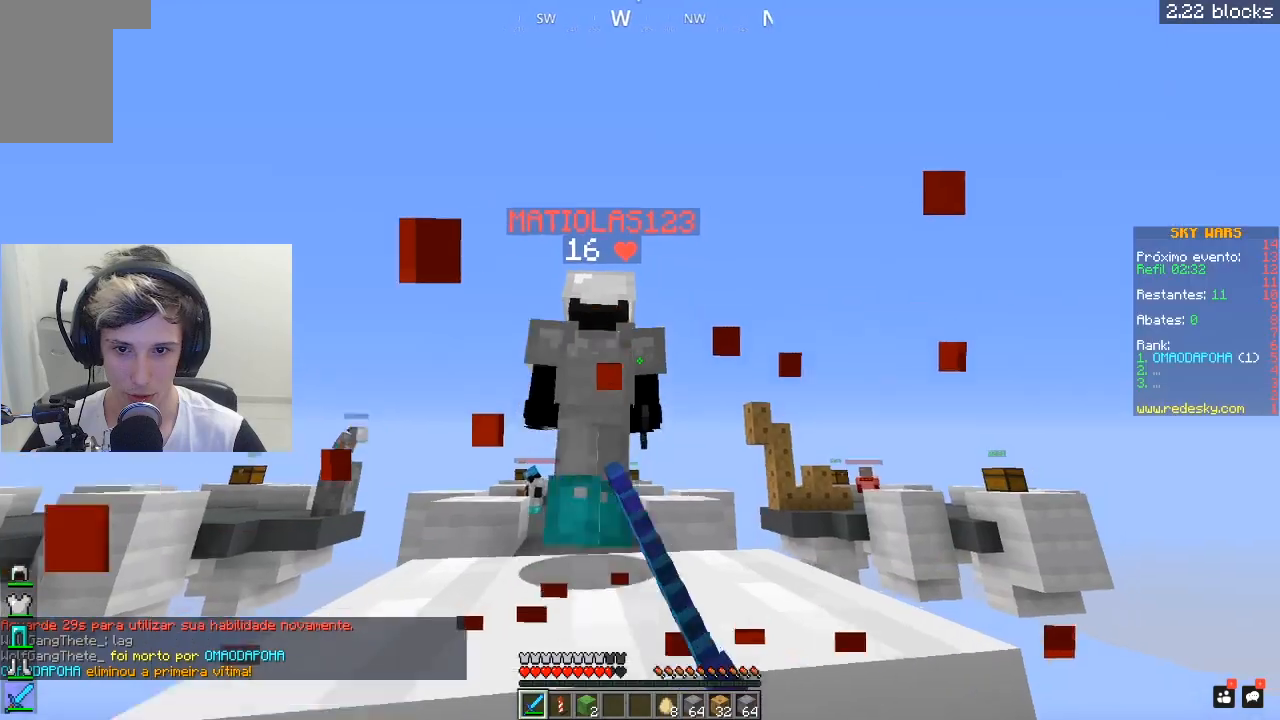
{"keys": ["d"], "mouse": [], "events": [[17, "a", "down"], [100, "w", "up"], [167, "a", "up"], [167, "d", "down"], [417, "mouse_left", "up"]]}
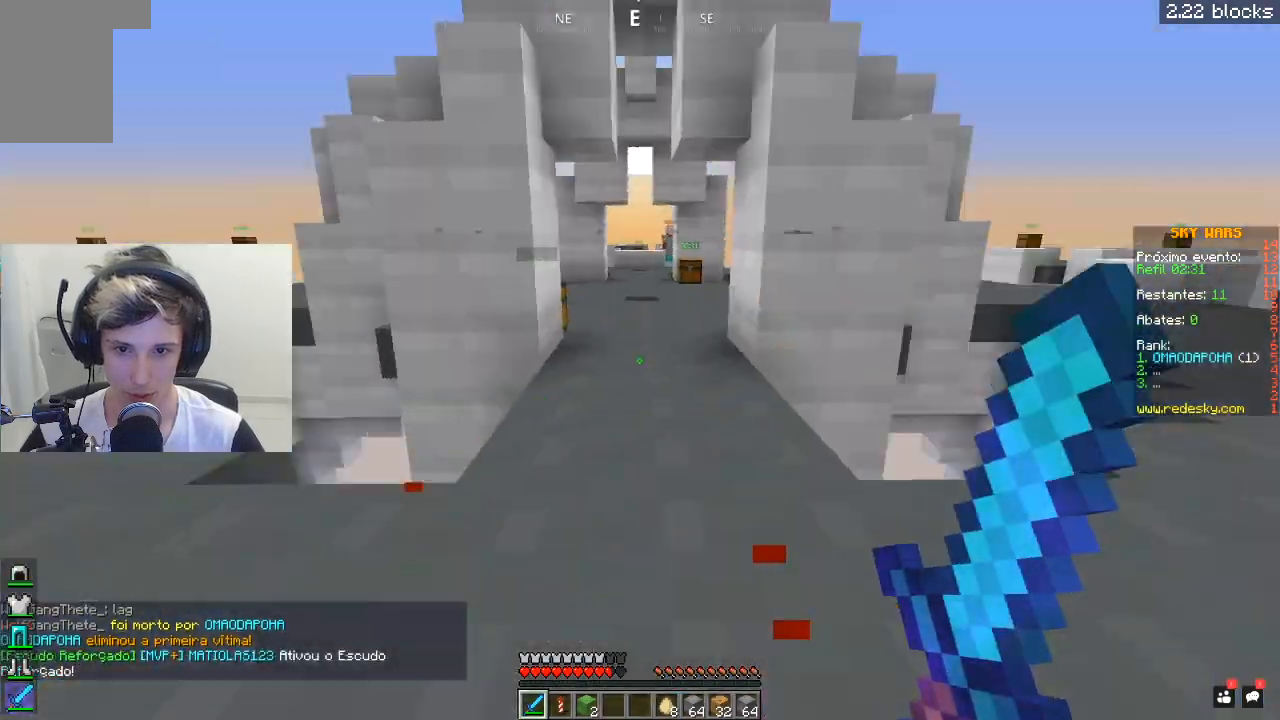
{"keys": ["w"], "mouse": [], "events": [[17, "w", "down"], [150, "d", "up"]]}
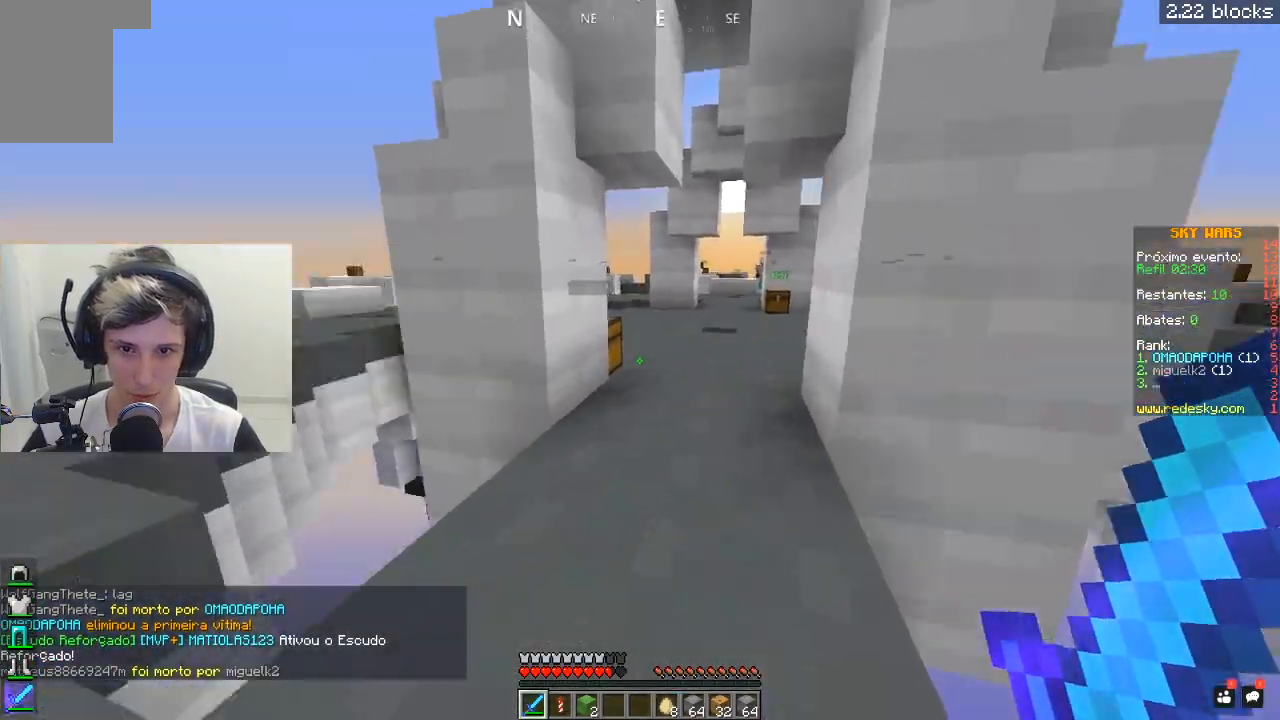
{"keys": ["a", "w"], "mouse": [], "events": [[67, "d", "down"], [117, "a", "down"], [217, "d", "up"]]}
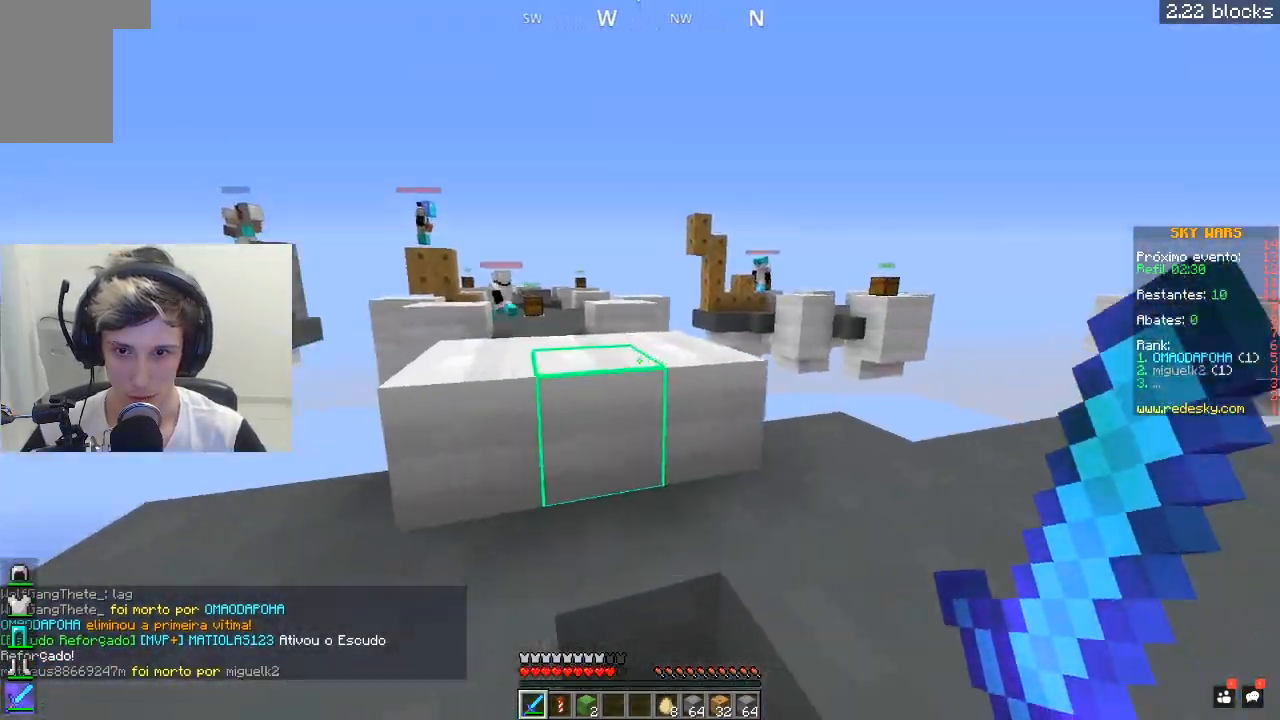
{"keys": ["a", "w"], "mouse": [], "events": [[67, "a", "up"], [117, "space", "down"], [217, "a", "down"], [300, "space", "up"]]}
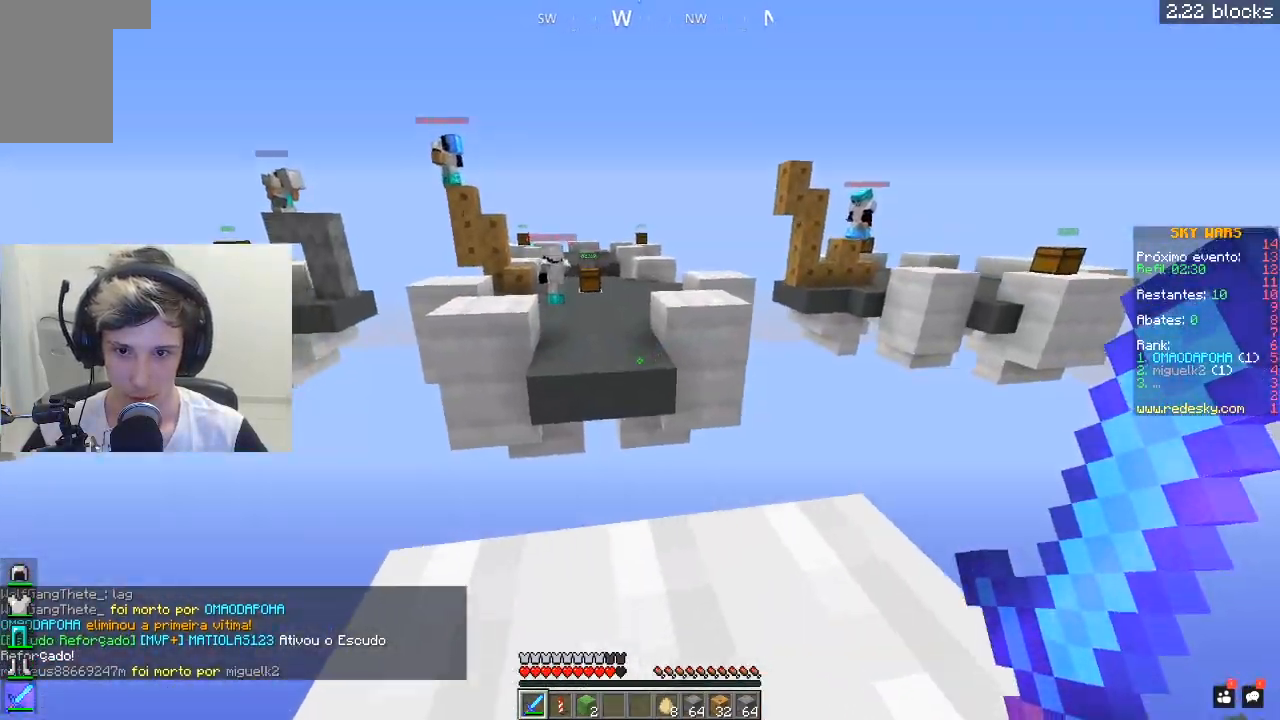
{"keys": ["w"], "mouse": ["left"], "events": [[67, "a", "up"], [117, "d", "down"], [117, "w", "up"], [217, "w", "down"], [300, "d", "up"], [417, "mouse_left", "down"]]}
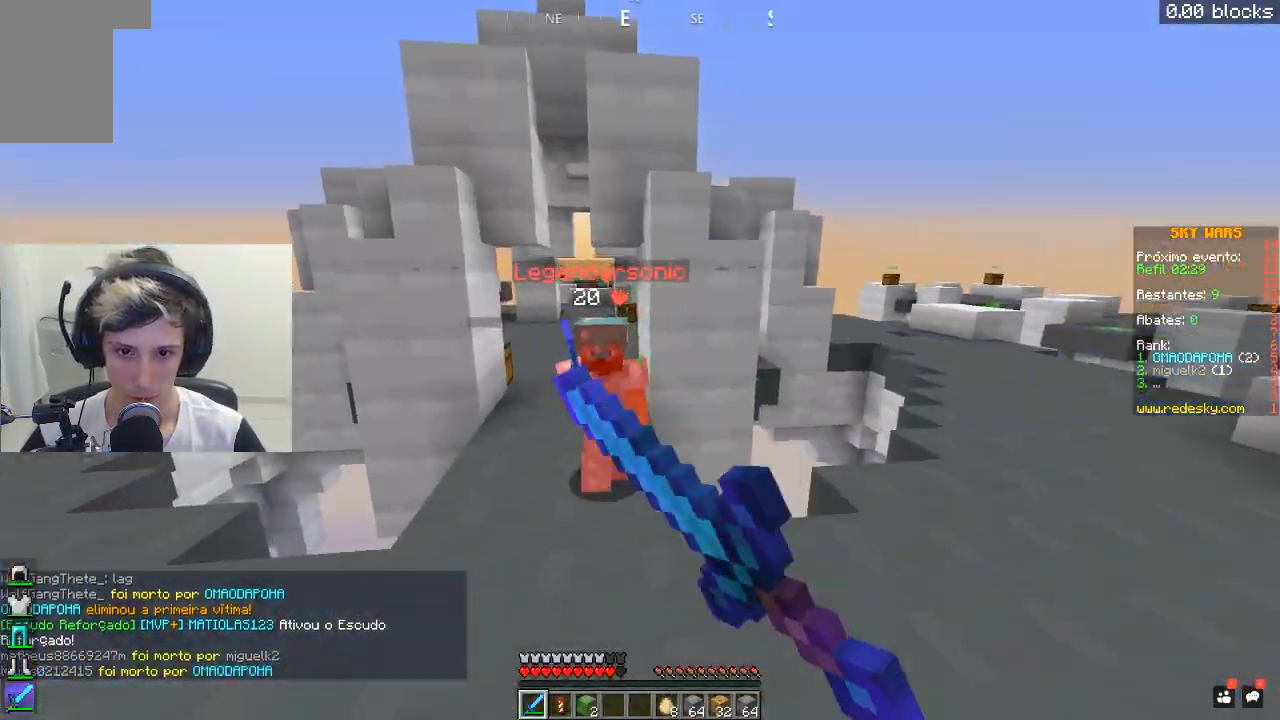
{"keys": ["w"], "mouse": ["left"], "events": [[17, "mouse_left", "up"], [67, "mouse_left", "down"], [167, "mouse_left", "up"], [217, "mouse_left", "down"], [317, "mouse_left", "up"], [367, "mouse_left", "down"]]}
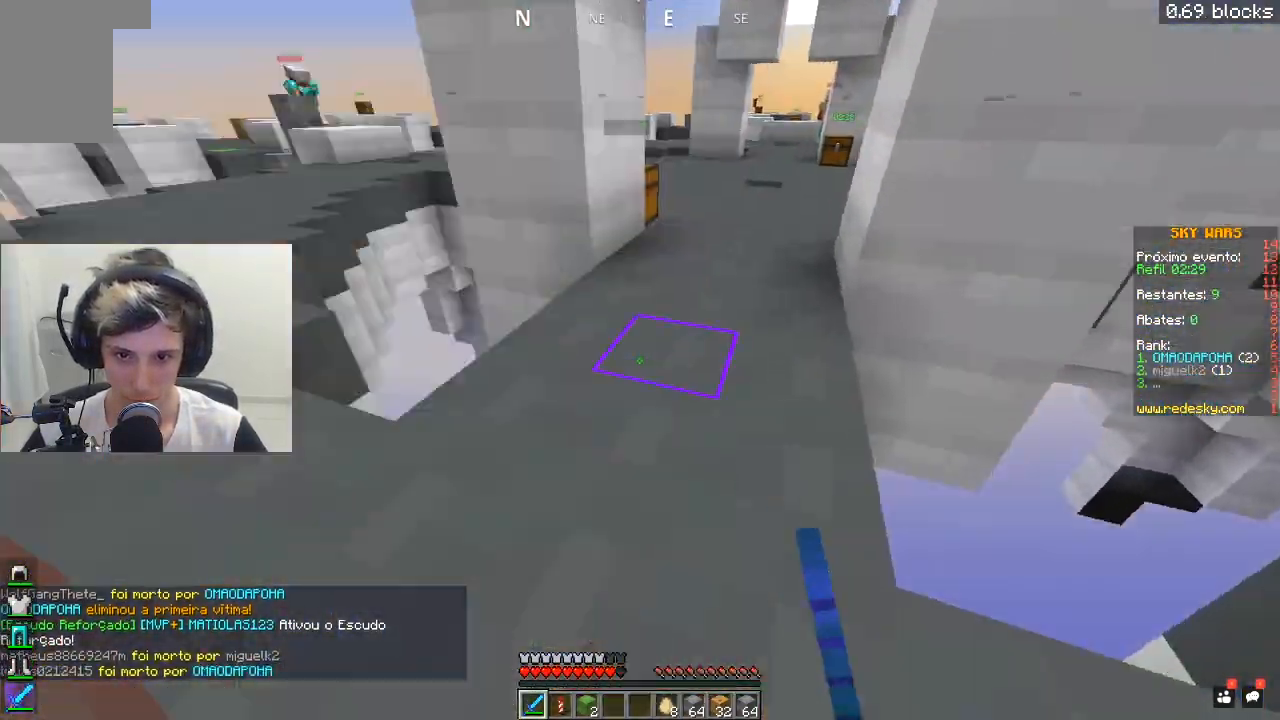
{"keys": ["a", "w"], "mouse": ["left"], "events": [[67, "d", "down"], [317, "a", "down"], [317, "mouse_left", "up"], [350, "d", "up"], [367, "mouse_left", "down"]]}
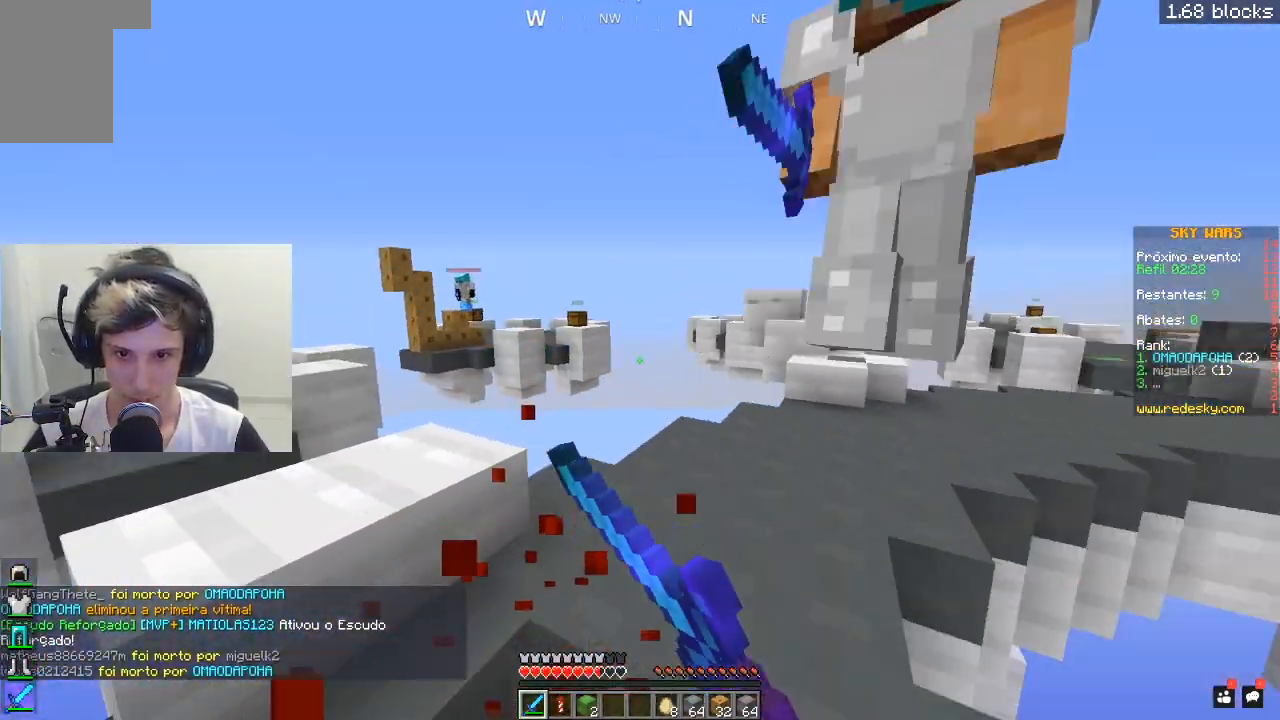
{"keys": ["w"], "mouse": ["left"], "events": [[217, "a", "up"], [267, "mouse_left", "up"], [317, "mouse_left", "down"]]}
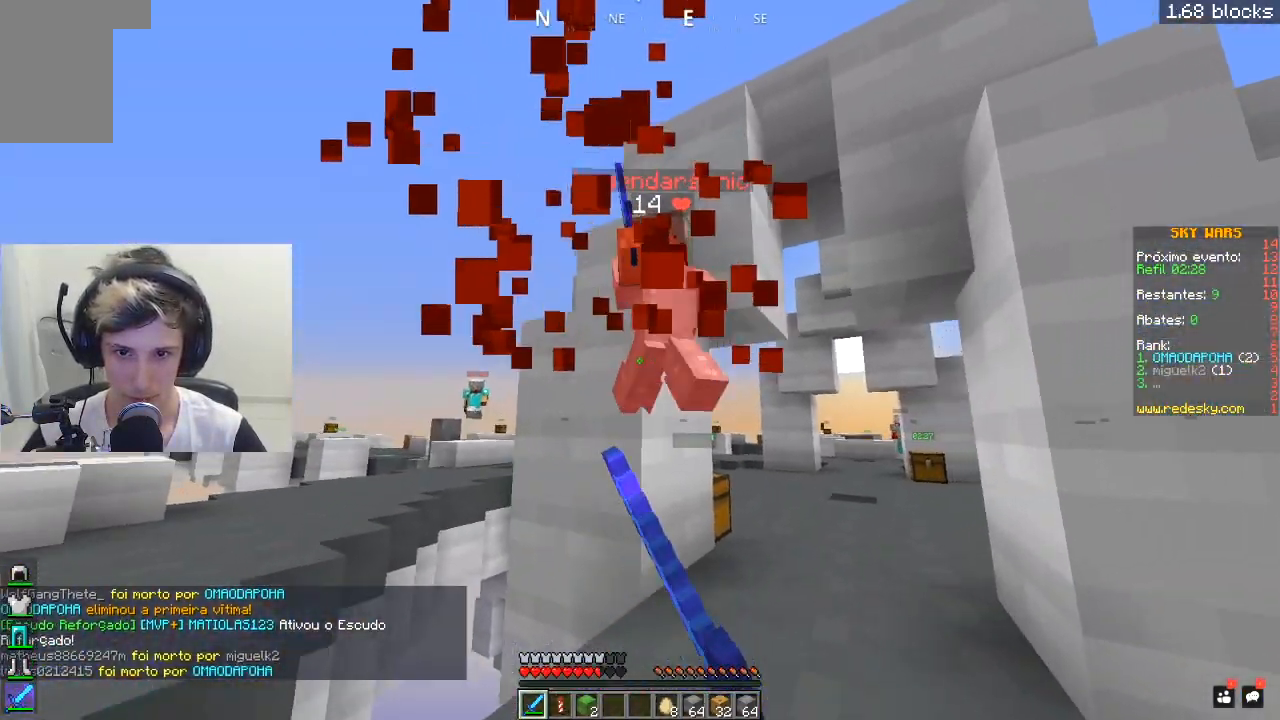
{"keys": ["d", "w"], "mouse": ["left"], "events": [[167, "a", "down"], [217, "mouse_left", "up"], [250, "w", "up"], [267, "a", "up"], [267, "d", "down"], [267, "mouse_left", "down"], [417, "w", "down"]]}
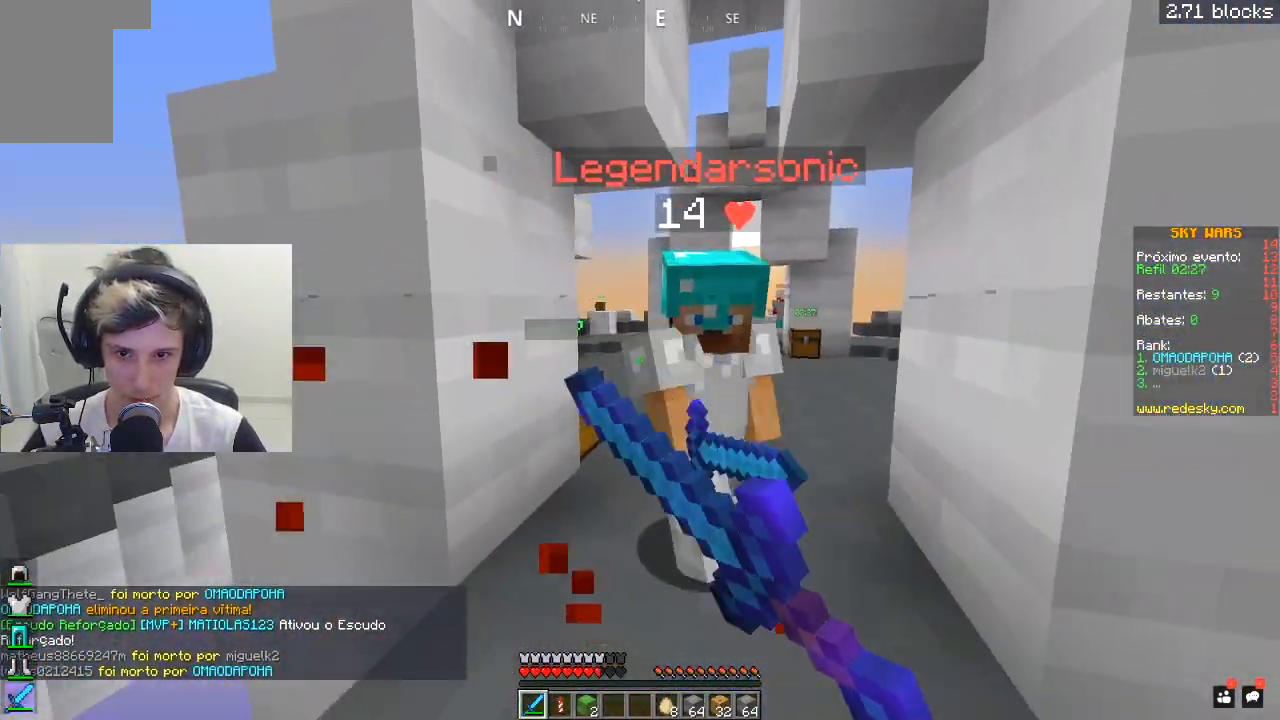
{"keys": ["a", "w"], "mouse": ["left"], "events": [[67, "d", "up"], [167, "d", "down"], [250, "d", "up"], [467, "a", "down"]]}
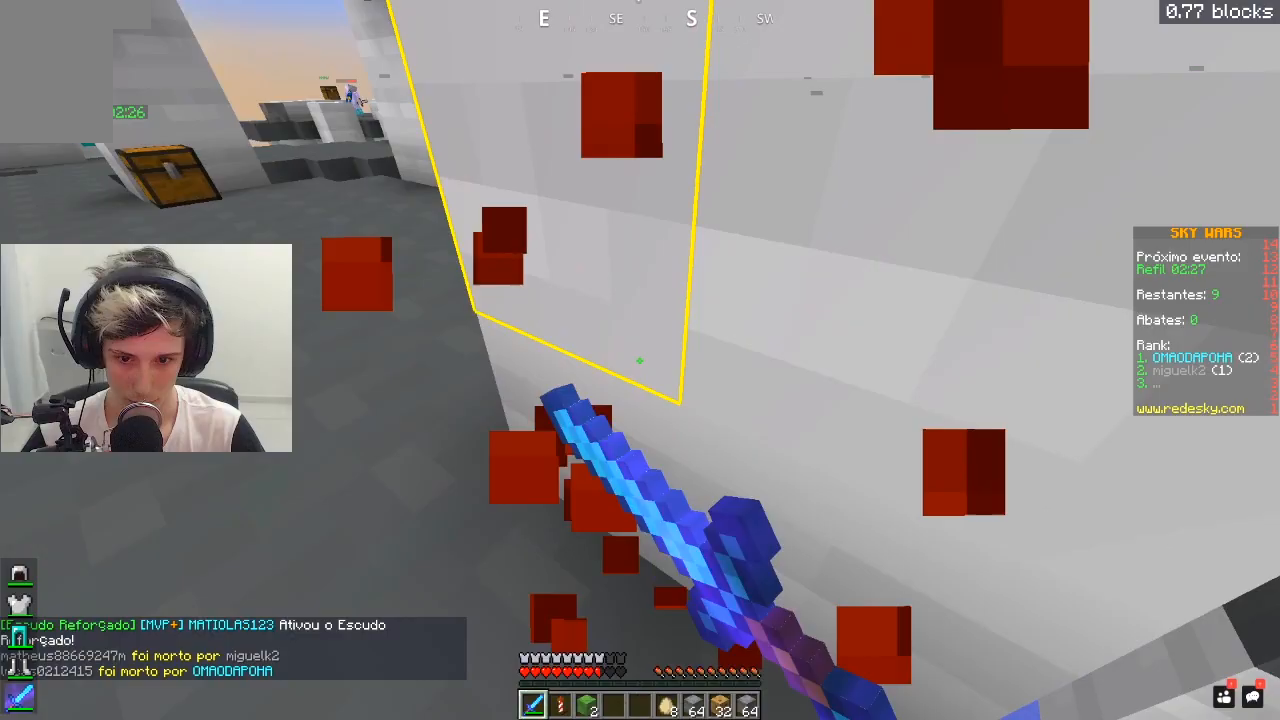
{"keys": ["d"], "mouse": ["left"], "events": [[17, "mouse_left", "up"], [17, "w", "up"], [67, "mouse_left", "down"], [267, "s", "down"], [350, "a", "up"], [417, "d", "down"], [450, "s", "up"]]}
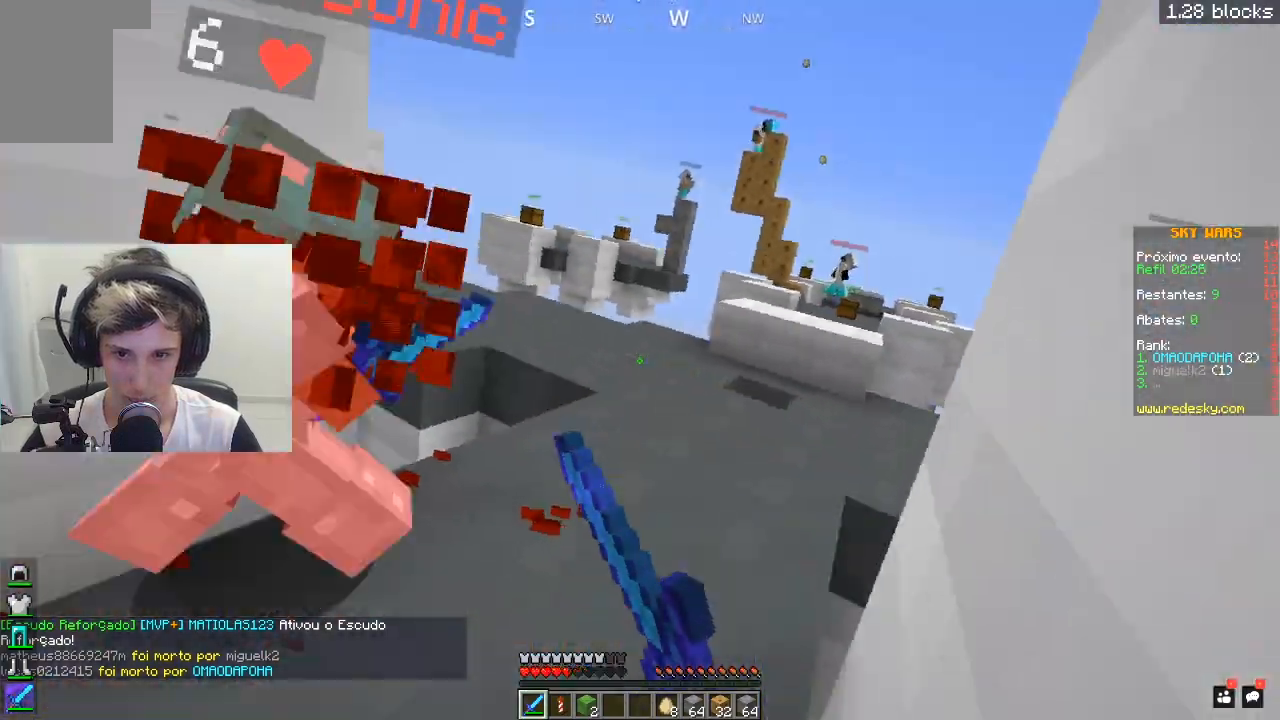
{"keys": ["a", "w"], "mouse": ["left"], "events": [[17, "mouse_left", "up"], [17, "w", "down"], [67, "mouse_left", "down"], [117, "d", "up"], [167, "a", "down"], [367, "mouse_left", "up"], [400, "w", "up"], [417, "mouse_left", "down"], [467, "w", "down"]]}
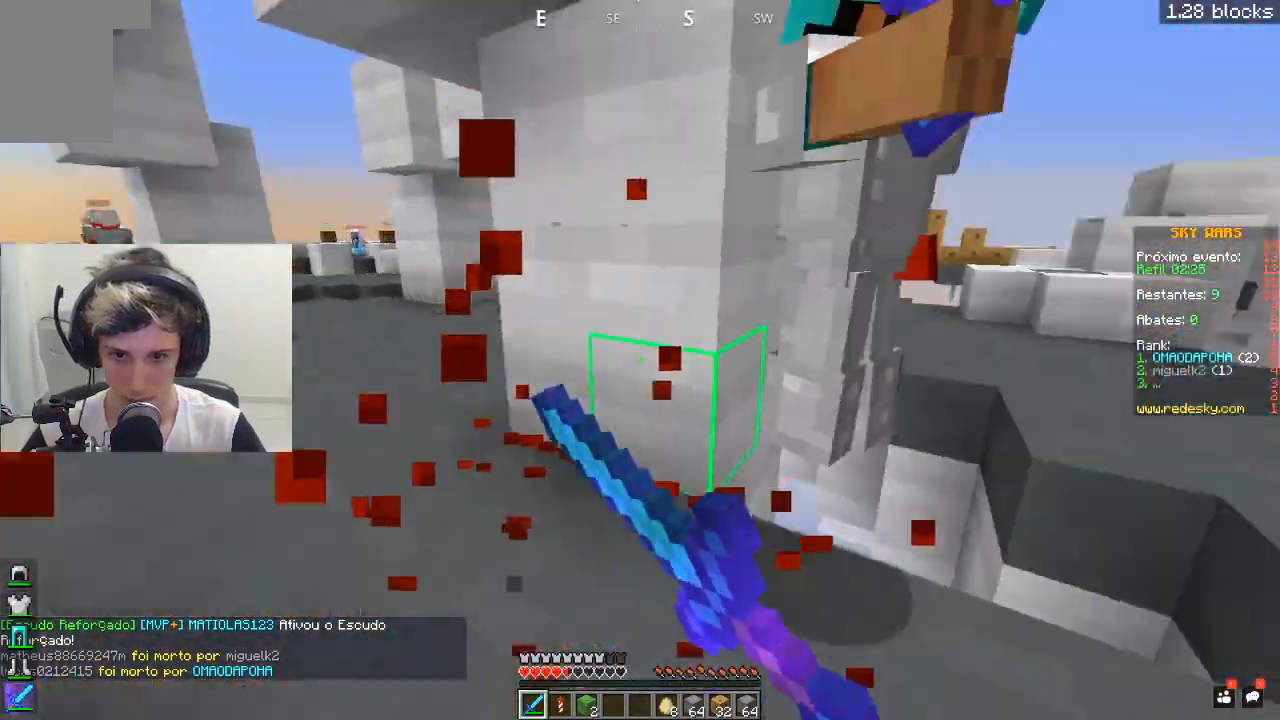
{"keys": ["d", "w"], "mouse": ["left"], "events": [[67, "a", "up"], [183, "mouse_left", "up"], [217, "d", "down"], [217, "mouse_left", "down"], [367, "d", "up"], [467, "d", "down"]]}
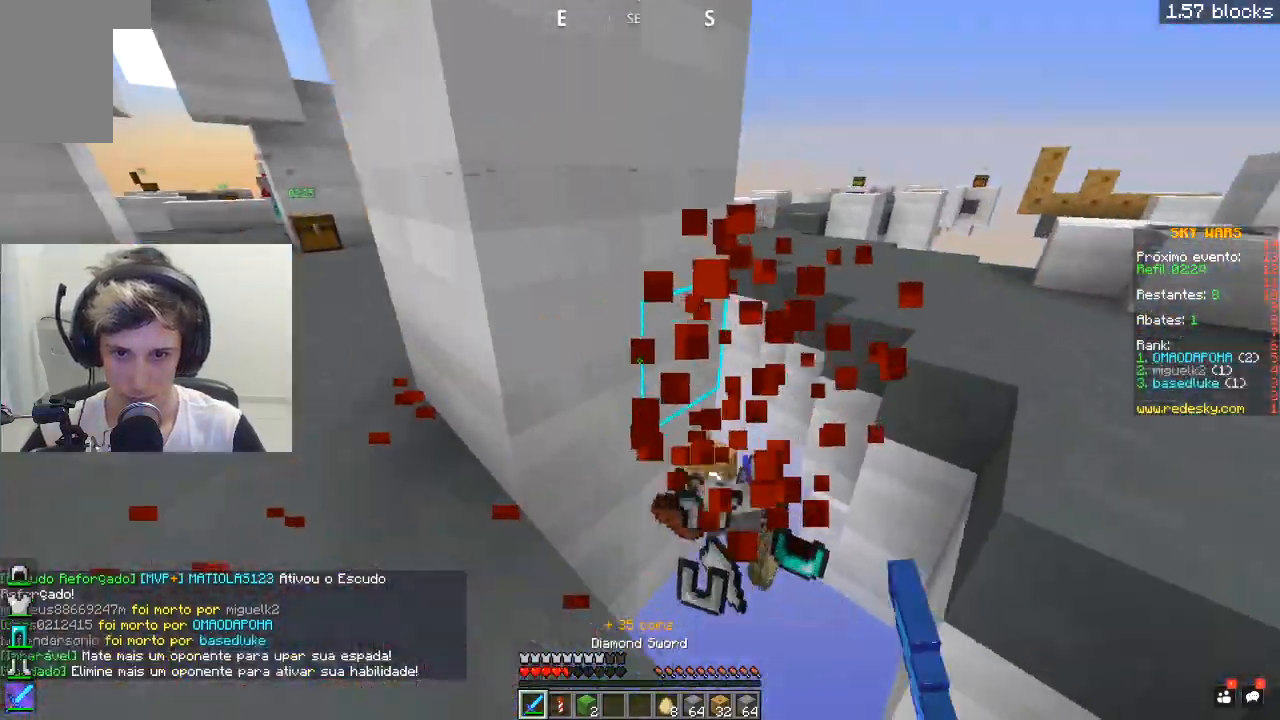
{"keys": ["d", "w"], "mouse": [], "events": [[17, "a", "down"], [17, "mouse_left", "up"], [67, "d", "up"], [67, "mouse_left", "down"], [67, "w", "up"], [167, "mouse_left", "up"], [267, "w", "down"], [367, "a", "up"], [417, "d", "down"]]}